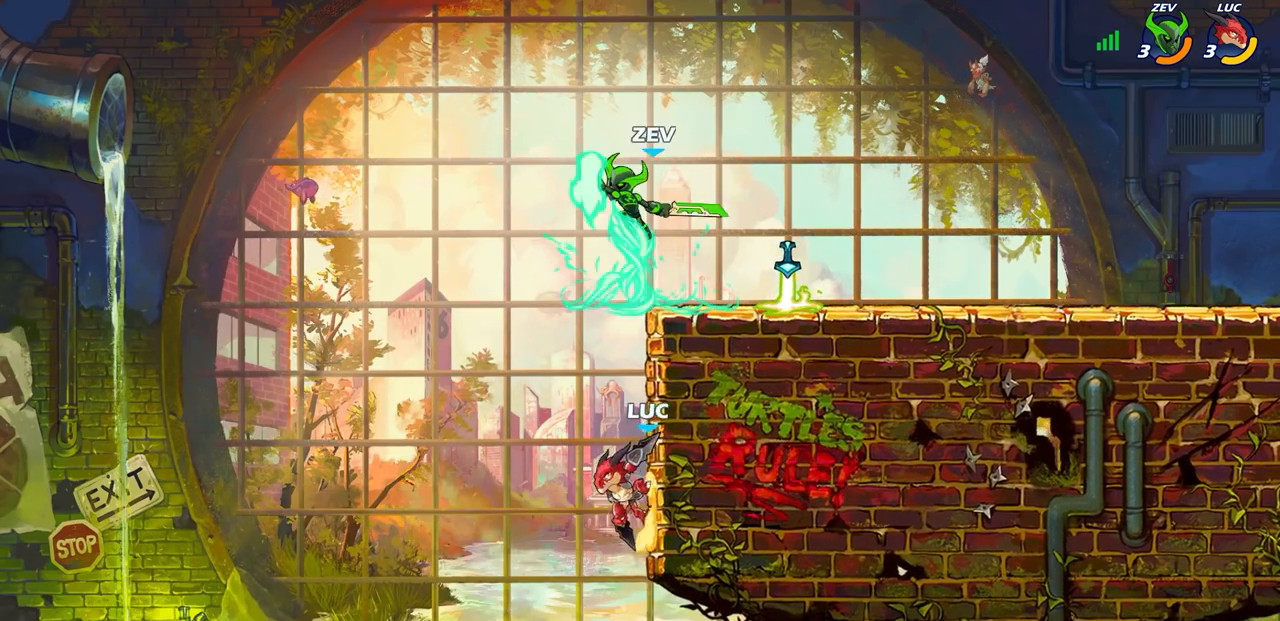
Gameplay with a controller (PlayStation layout); each line is a JSON object with the inputs held at the frame after it (dt_ms = milliseconds from this image to that frame). "events" lists button and stick changes between this image and that frame as [ms after this image, input, new state], when the widget could be followed in between.
{"dt_ms": 500, "buttons": [], "left_stick": "up-right", "right_stick": "center", "events": [[117, "CROSS", "down"], [150, "left_stick", "up-right"], [233, "CROSS", "up"], [350, "CIRCLE", "down"], [467, "CIRCLE", "up"]]}
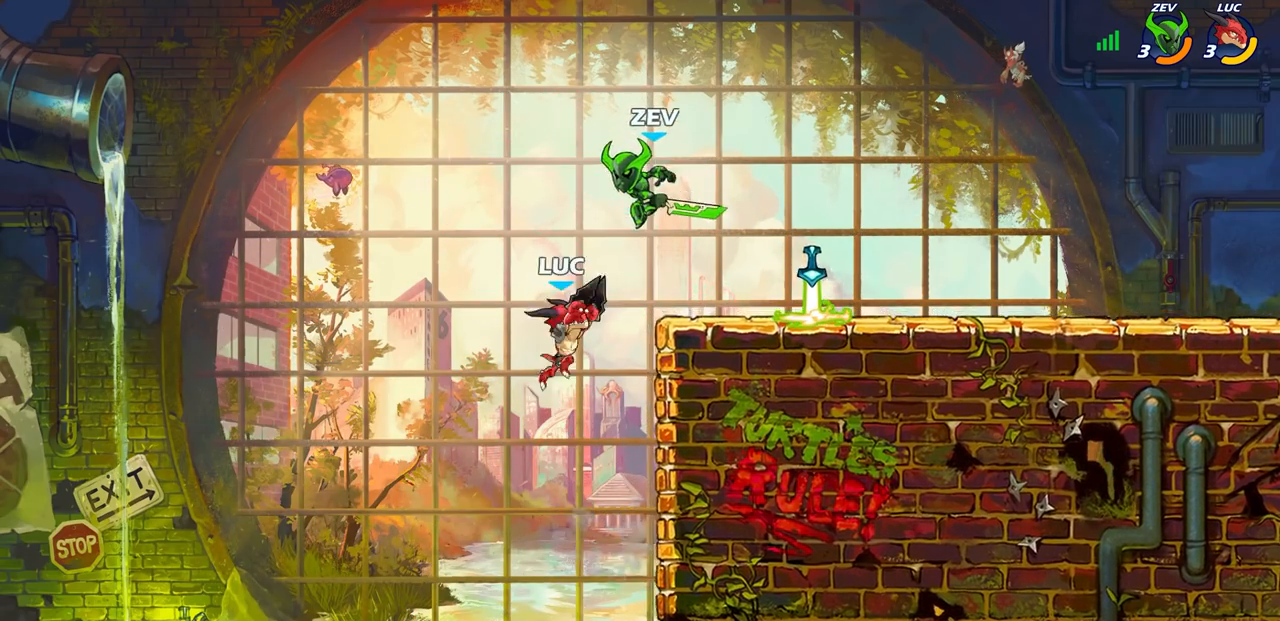
{"dt_ms": 500, "buttons": [], "left_stick": "right", "right_stick": "center", "events": [[167, "left_stick", "center"], [283, "left_stick", "right"]]}
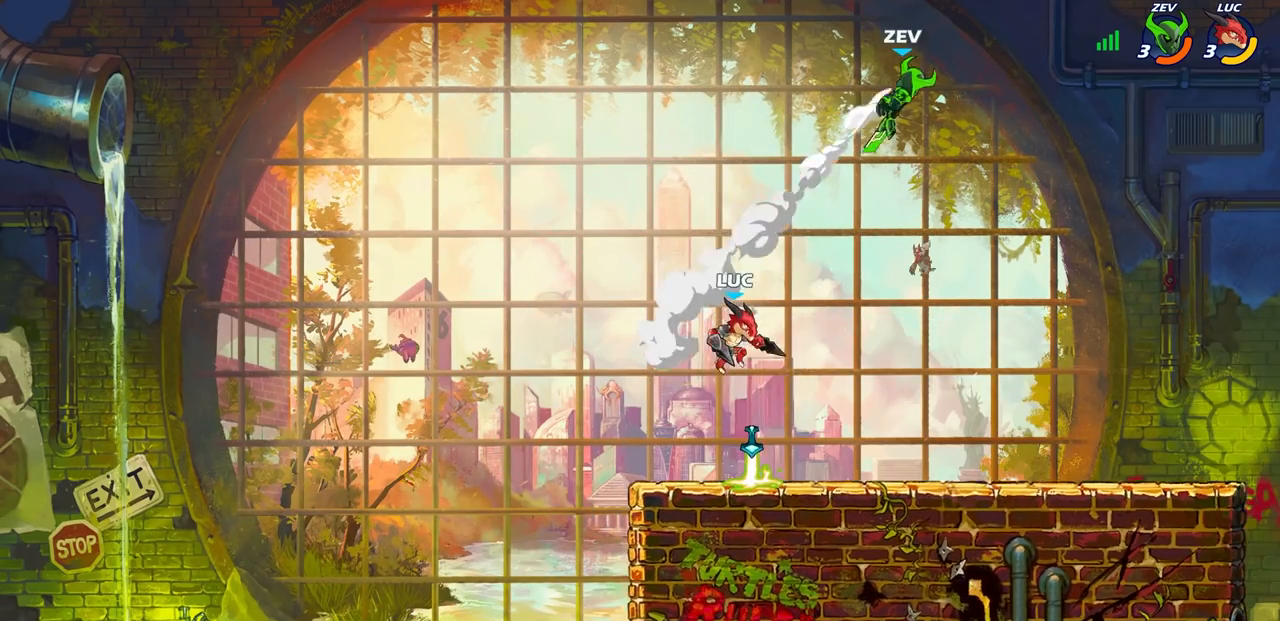
{"dt_ms": 500, "buttons": ["CIRCLE", "R2"], "left_stick": "center", "right_stick": "center", "events": [[183, "CROSS", "down"], [283, "CROSS", "up"], [383, "left_stick", "center"], [433, "R2", "down"], [467, "CIRCLE", "down"]]}
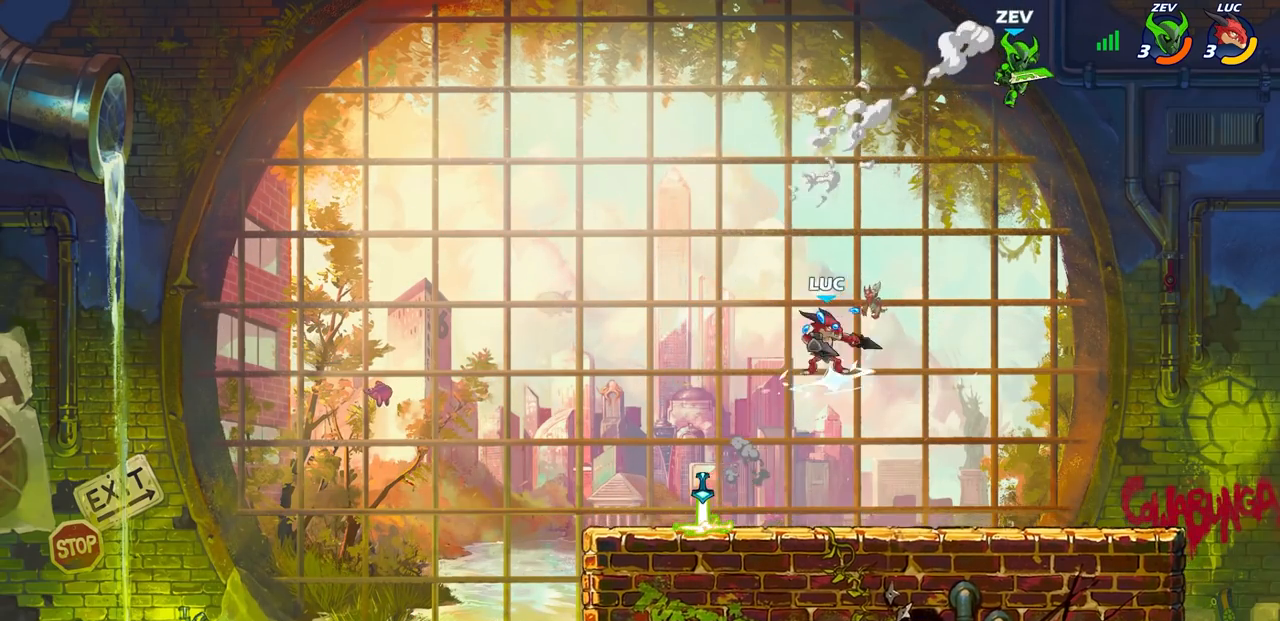
{"dt_ms": 500, "buttons": [], "left_stick": "center", "right_stick": "center", "events": [[67, "CIRCLE", "up"], [83, "R2", "up"]]}
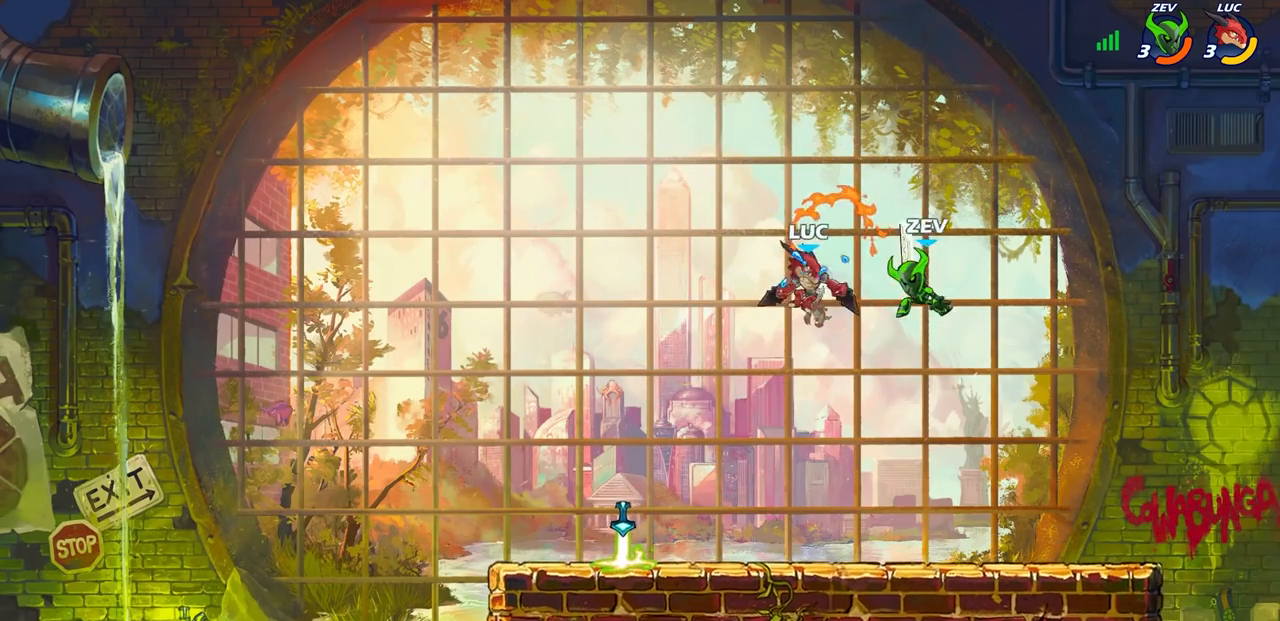
{"dt_ms": 1000, "buttons": [], "left_stick": "up-left", "right_stick": "center", "events": [[333, "left_stick", "right"], [900, "left_stick", "up-left"]]}
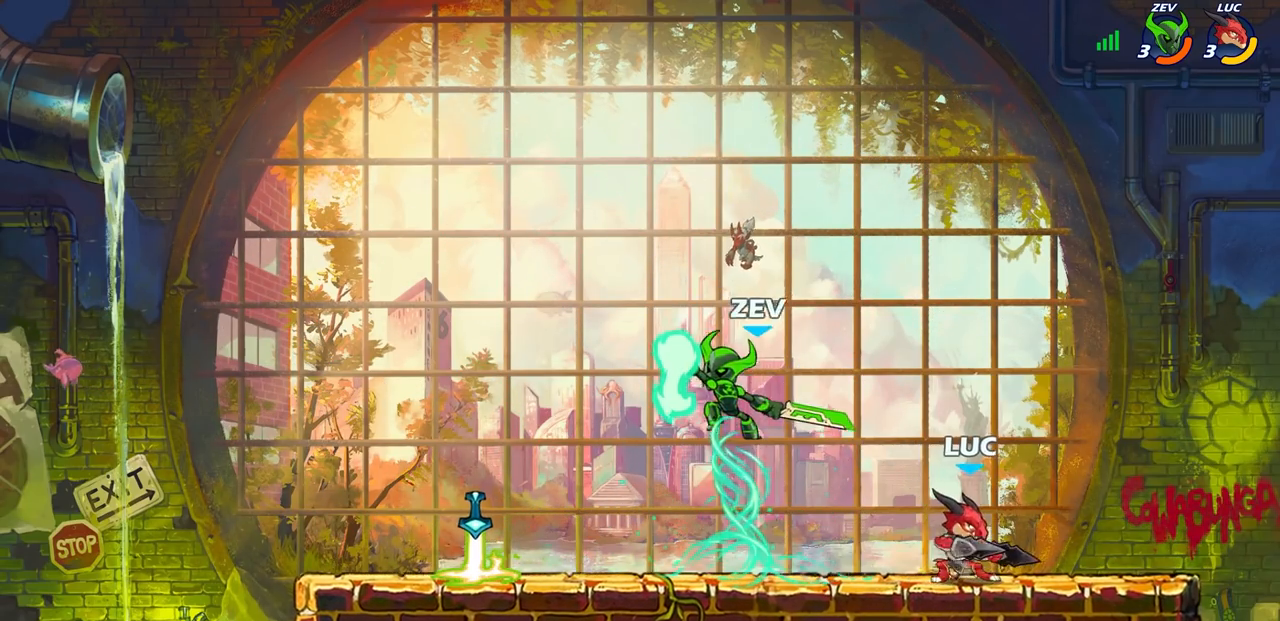
{"dt_ms": 500, "buttons": [], "left_stick": "center", "right_stick": "center", "events": [[233, "CIRCLE", "down"], [233, "left_stick", "center"], [317, "CIRCLE", "up"]]}
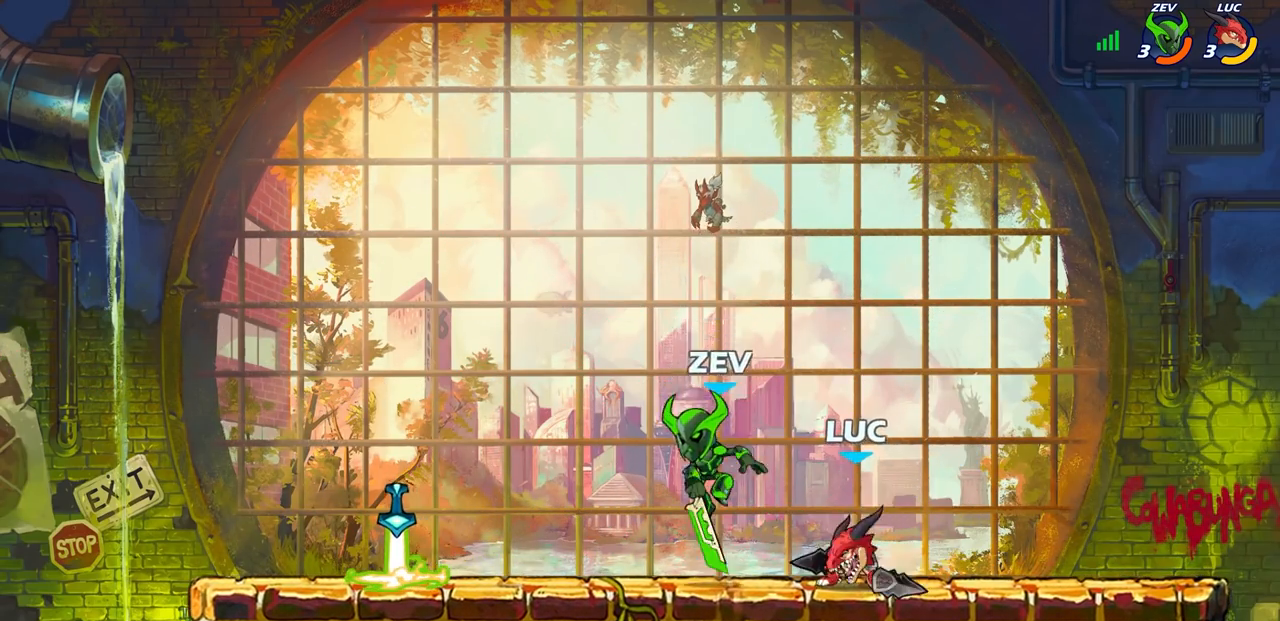
{"dt_ms": 500, "buttons": [], "left_stick": "center", "right_stick": "center", "events": []}
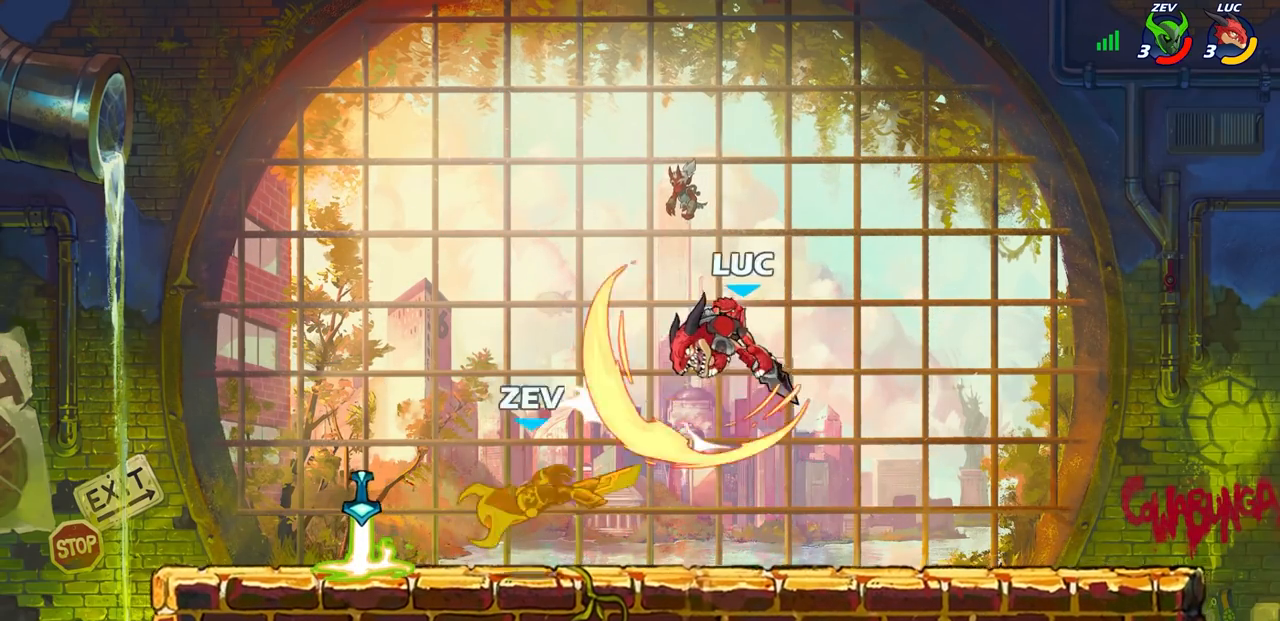
{"dt_ms": 500, "buttons": [], "left_stick": "center", "right_stick": "center", "events": []}
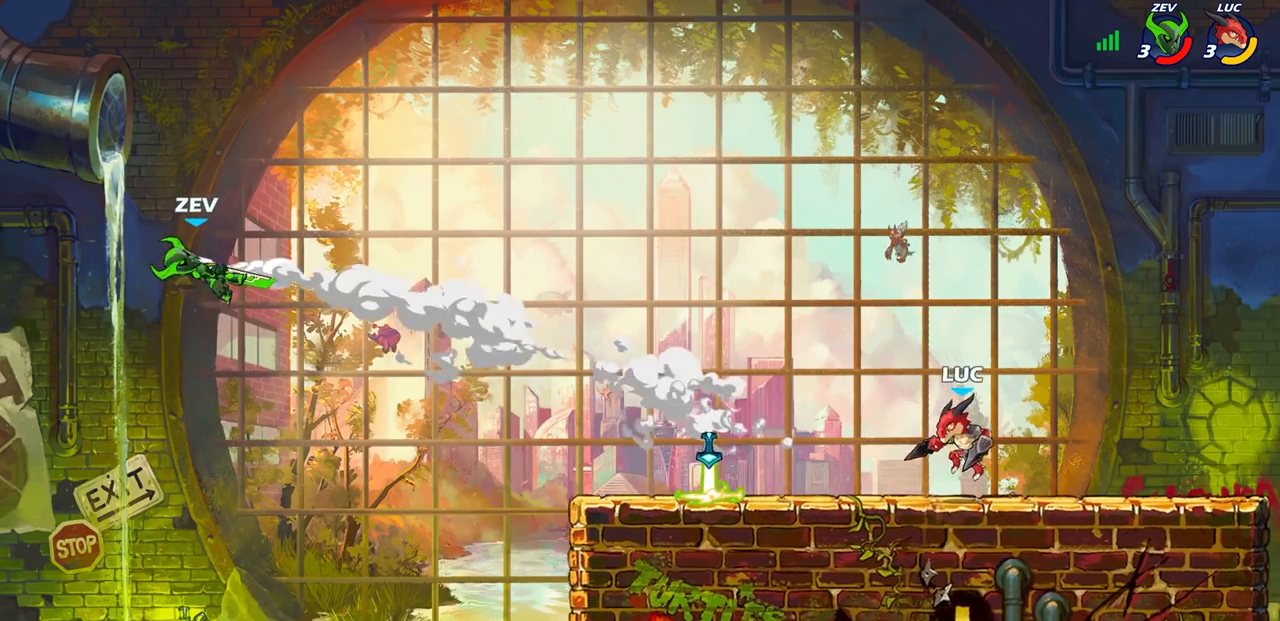
{"dt_ms": 500, "buttons": [], "left_stick": "up-left", "right_stick": "center", "events": [[150, "left_stick", "up-left"], [283, "CROSS", "down"], [483, "CROSS", "up"]]}
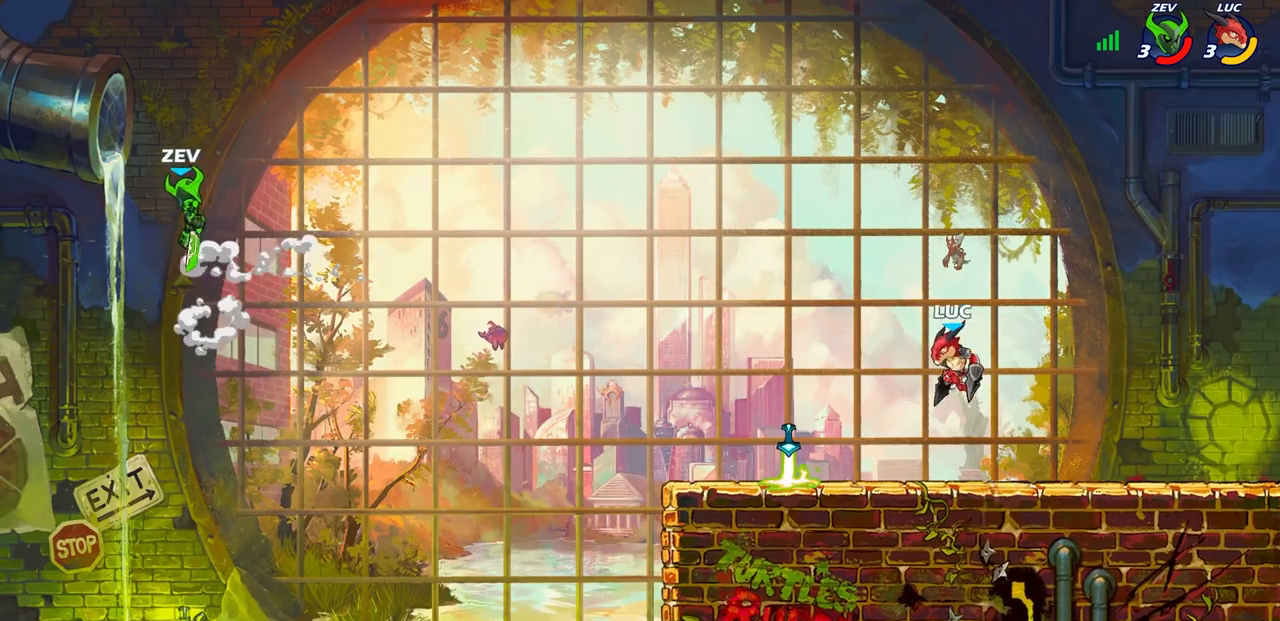
{"dt_ms": 500, "buttons": [], "left_stick": "center", "right_stick": "center", "events": [[200, "left_stick", "center"], [233, "CROSS", "down"], [433, "CROSS", "up"]]}
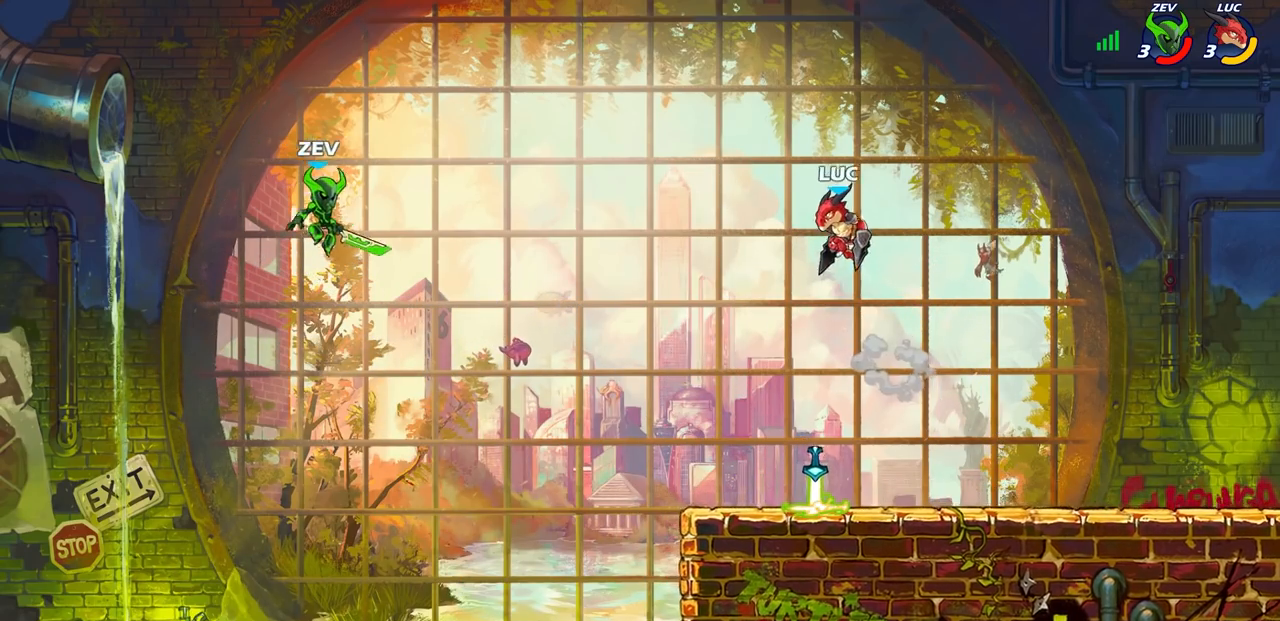
{"dt_ms": 500, "buttons": [], "left_stick": "center", "right_stick": "center", "events": []}
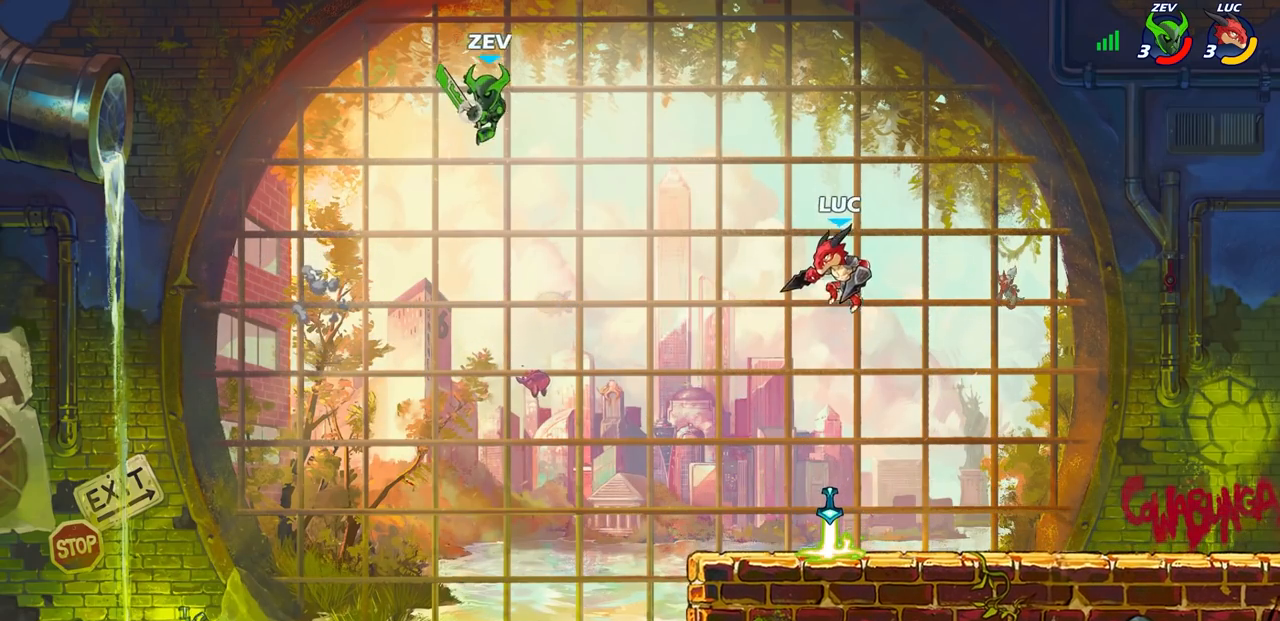
{"dt_ms": 500, "buttons": ["R2"], "left_stick": "center", "right_stick": "center", "events": [[350, "R2", "down"]]}
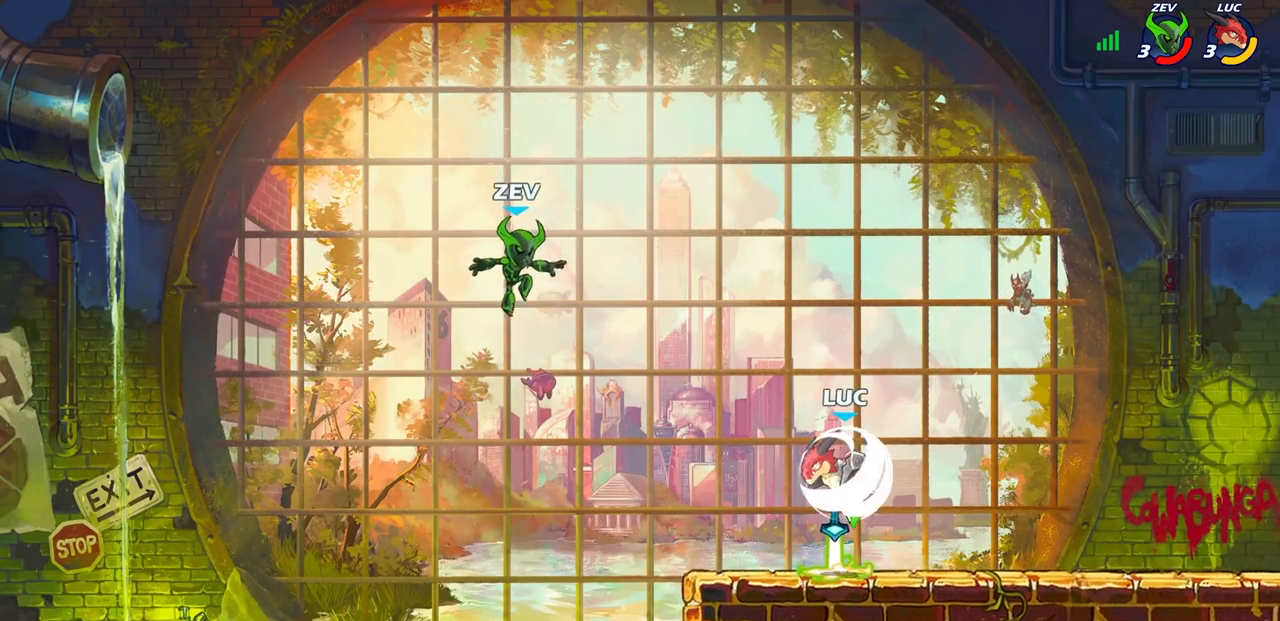
{"dt_ms": 500, "buttons": [], "left_stick": "center", "right_stick": "center", "events": [[67, "CIRCLE", "down"], [133, "R2", "up"], [417, "CIRCLE", "up"]]}
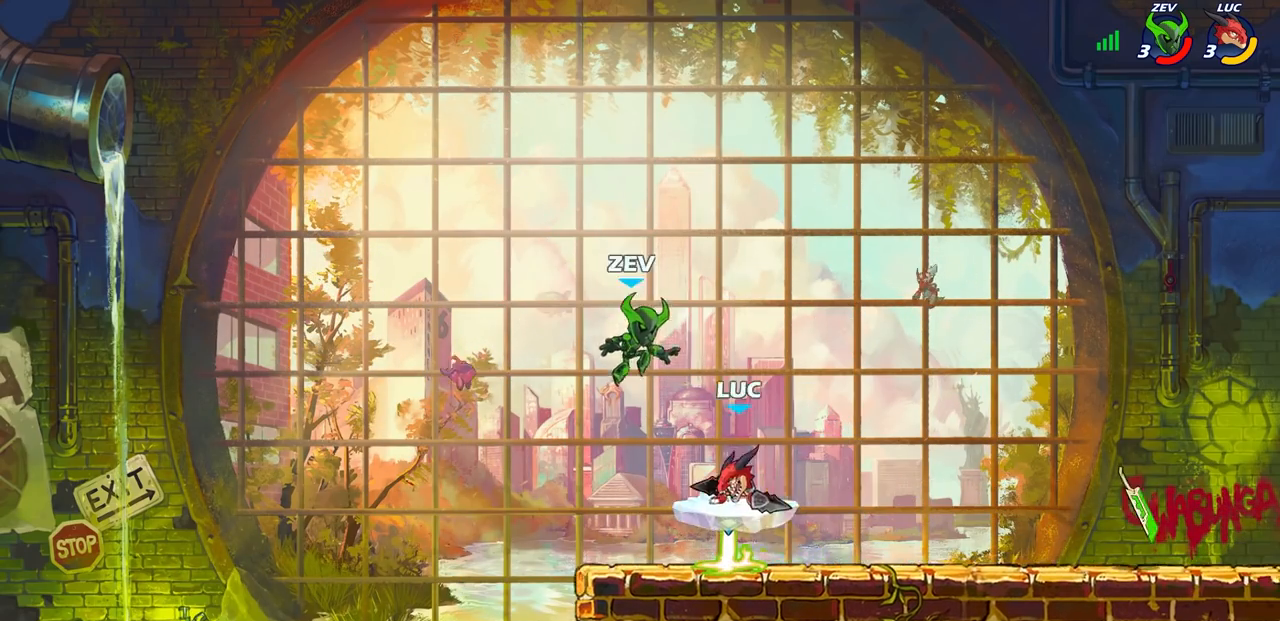
{"dt_ms": 500, "buttons": [], "left_stick": "center", "right_stick": "center", "events": []}
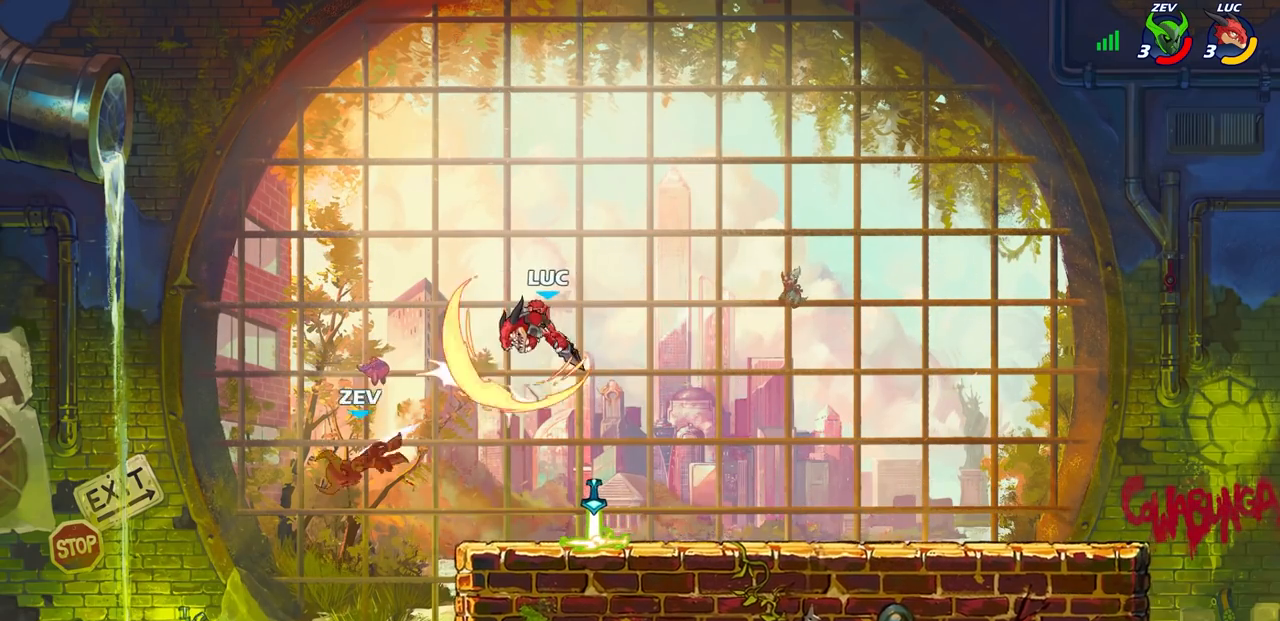
{"dt_ms": 500, "buttons": ["R2"], "left_stick": "up", "right_stick": "center", "events": [[200, "left_stick", "up"], [300, "R2", "down"]]}
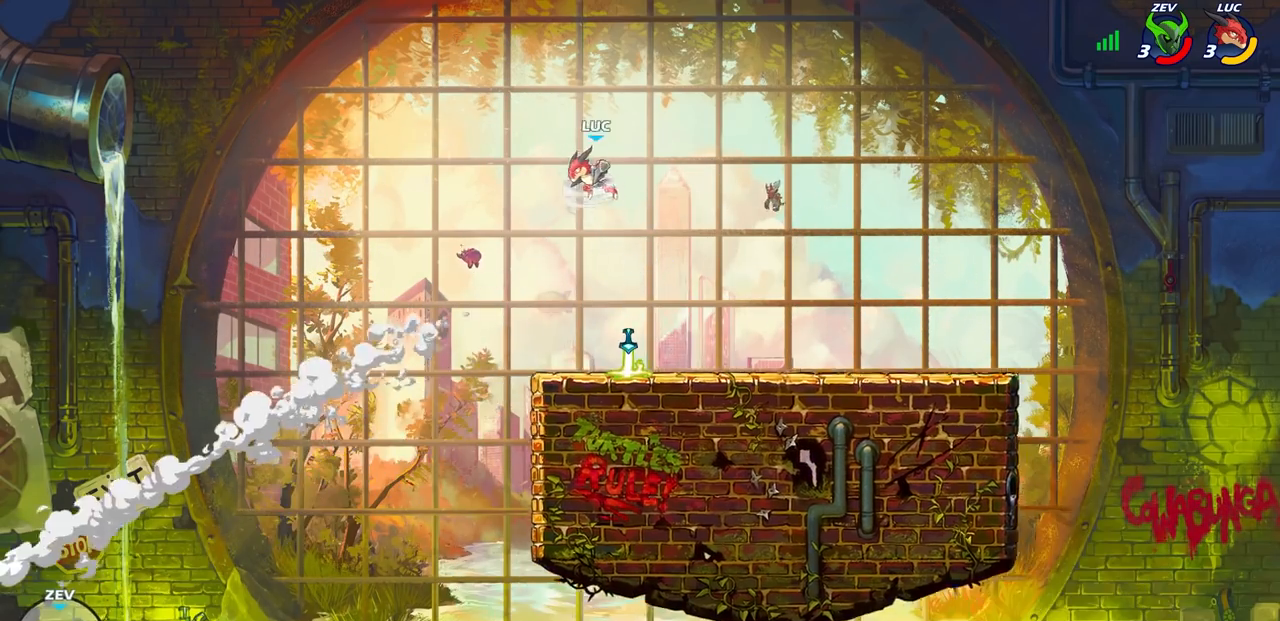
{"dt_ms": 500, "buttons": [], "left_stick": "up", "right_stick": "center", "events": [[267, "R2", "up"], [383, "R1", "down"], [450, "R1", "up"]]}
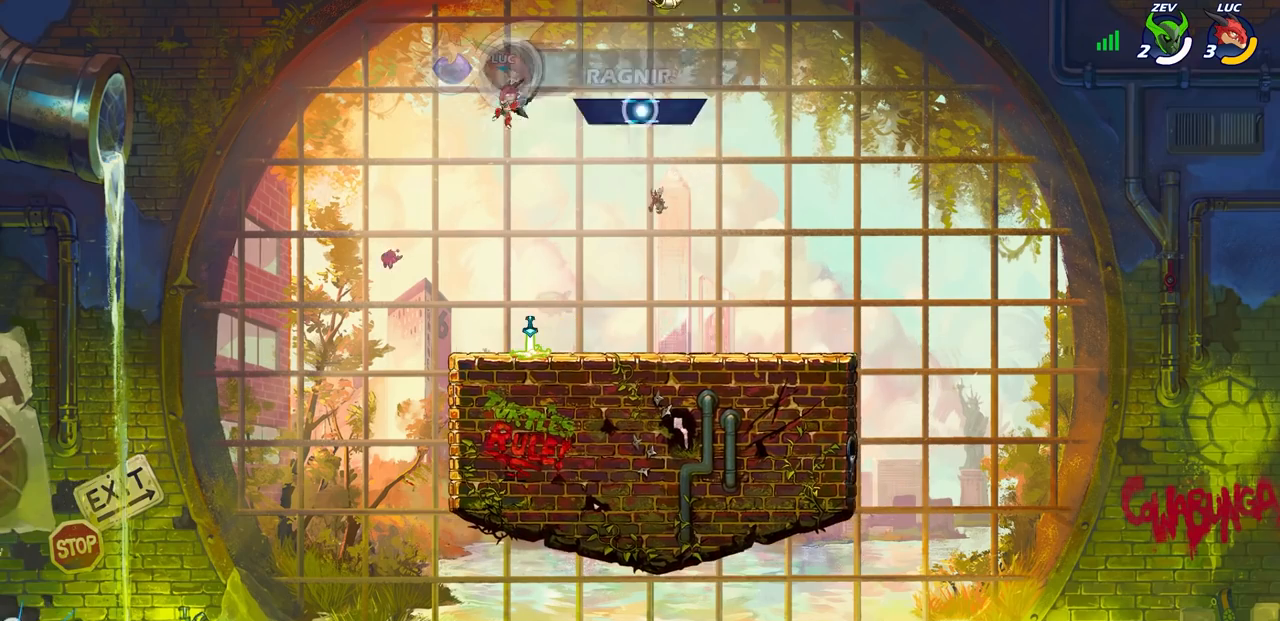
{"dt_ms": 500, "buttons": [], "left_stick": "center", "right_stick": "center", "events": [[17, "left_stick", "center"]]}
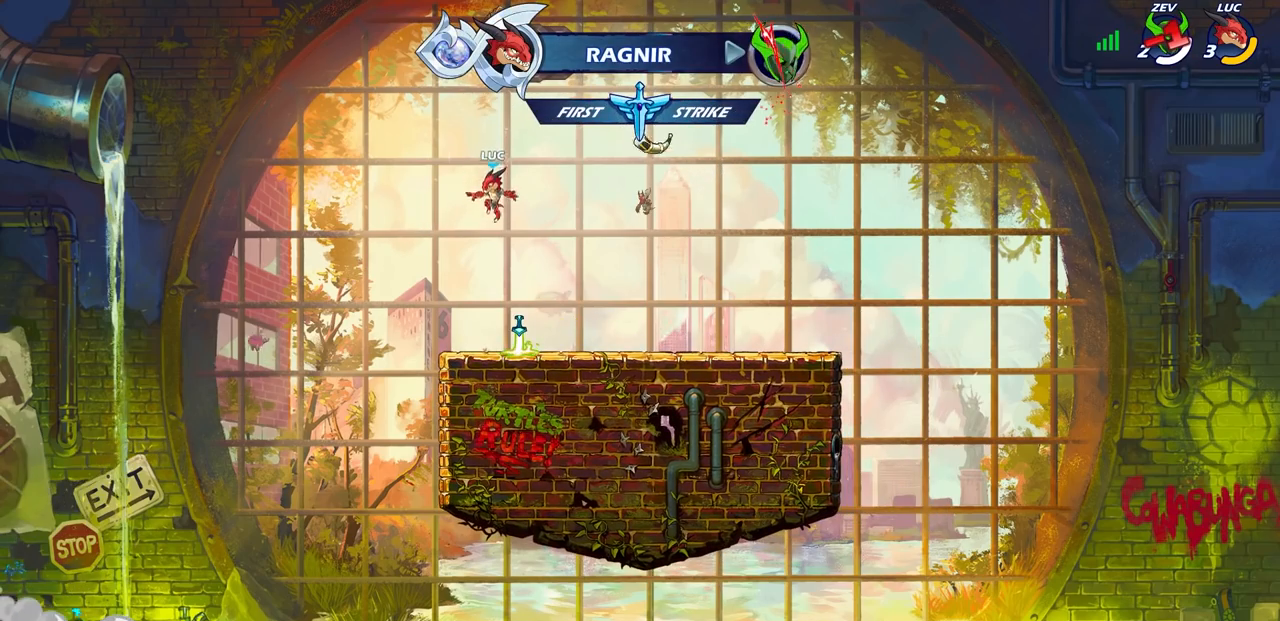
{"dt_ms": 500, "buttons": [], "left_stick": "center", "right_stick": "center", "events": [[333, "R1", "down"], [450, "R1", "up"]]}
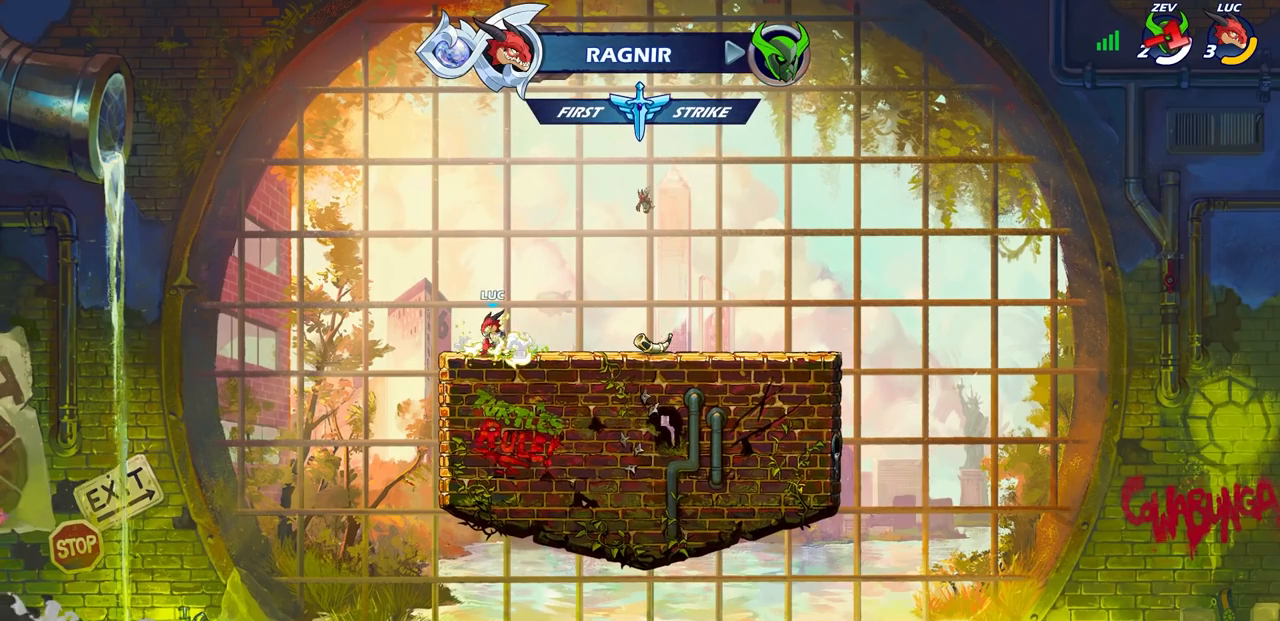
{"dt_ms": 500, "buttons": [], "left_stick": "center", "right_stick": "center", "events": [[67, "CROSS", "down"], [167, "CROSS", "up"], [167, "left_stick", "right"], [250, "left_stick", "up"], [300, "R1", "down"], [383, "R1", "up"], [433, "left_stick", "center"]]}
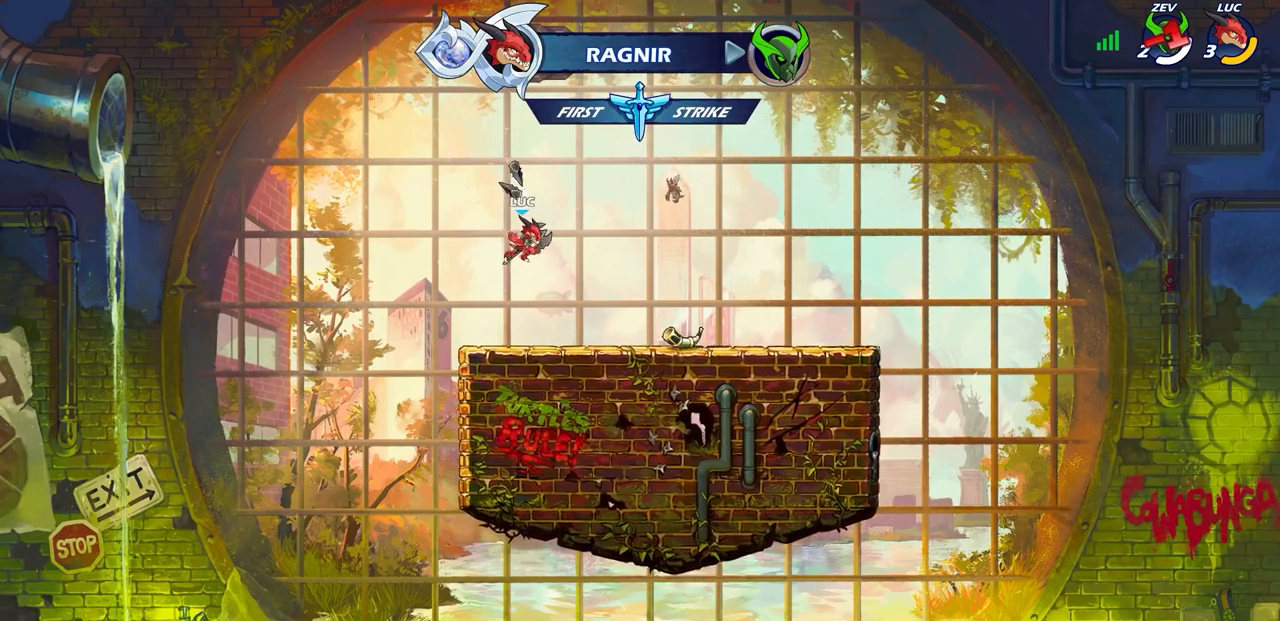
{"dt_ms": 500, "buttons": [], "left_stick": "center", "right_stick": "center", "events": []}
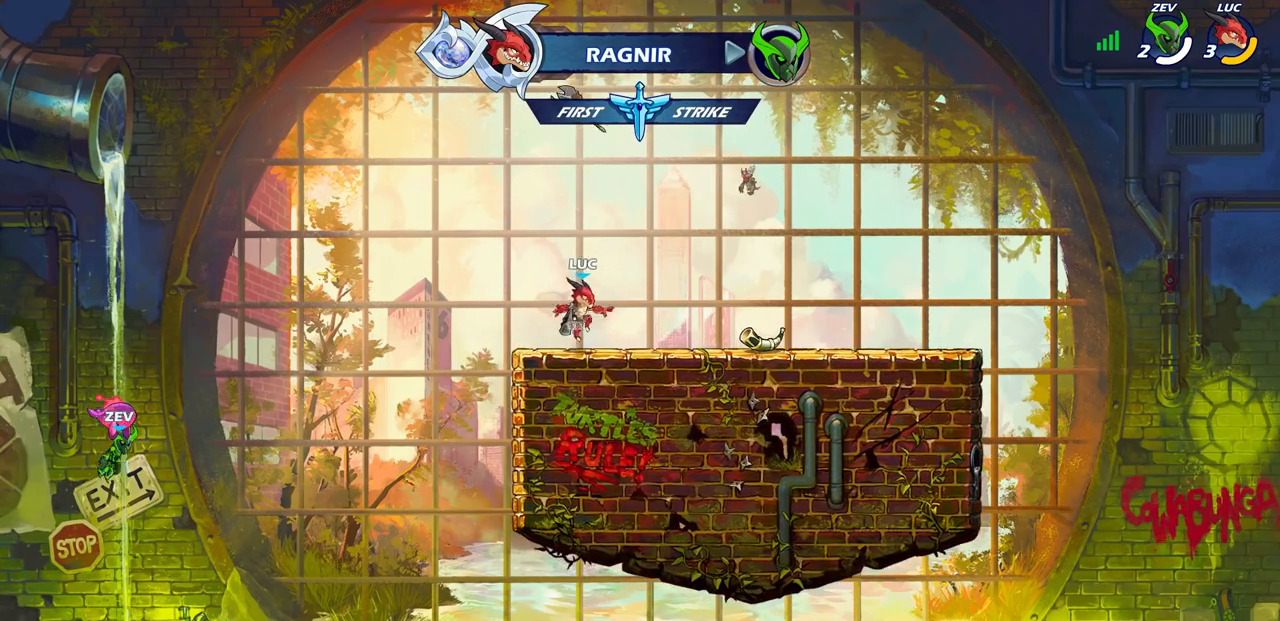
{"dt_ms": 500, "buttons": [], "left_stick": "up", "right_stick": "center", "events": [[33, "R1", "down"], [67, "CROSS", "down"], [167, "R1", "up"], [183, "CROSS", "up"], [317, "CROSS", "down"], [367, "left_stick", "up"], [417, "CROSS", "up"]]}
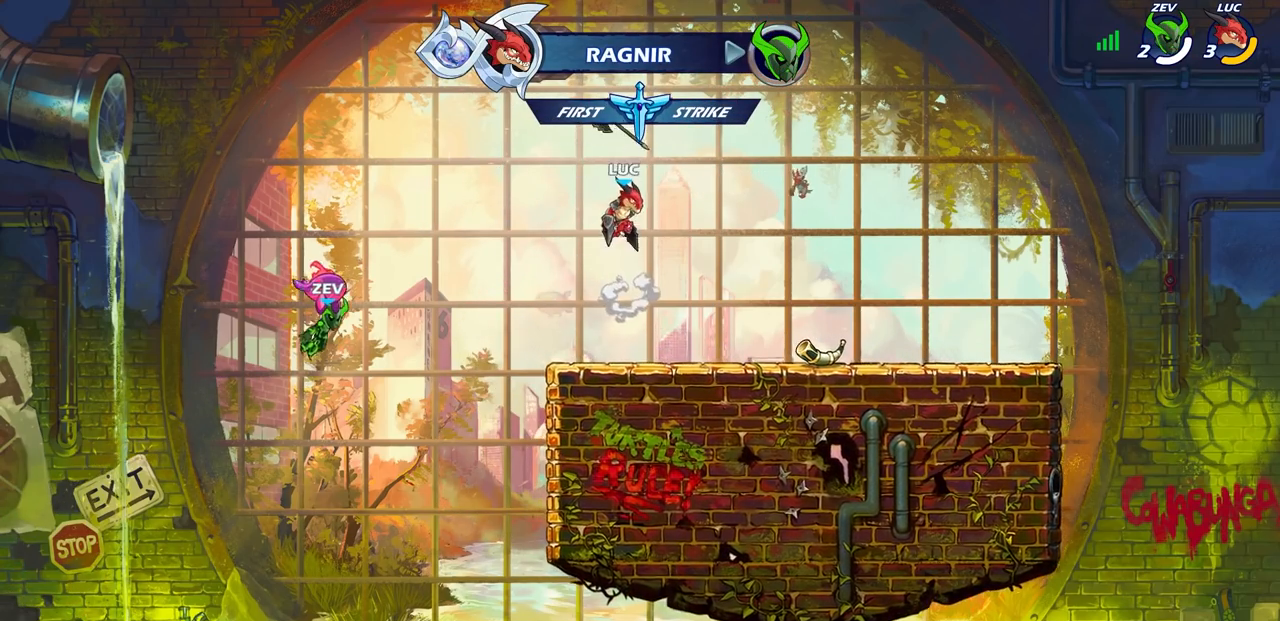
{"dt_ms": 500, "buttons": [], "left_stick": "center", "right_stick": "center", "events": [[67, "R1", "down"], [167, "R1", "up"], [217, "left_stick", "center"]]}
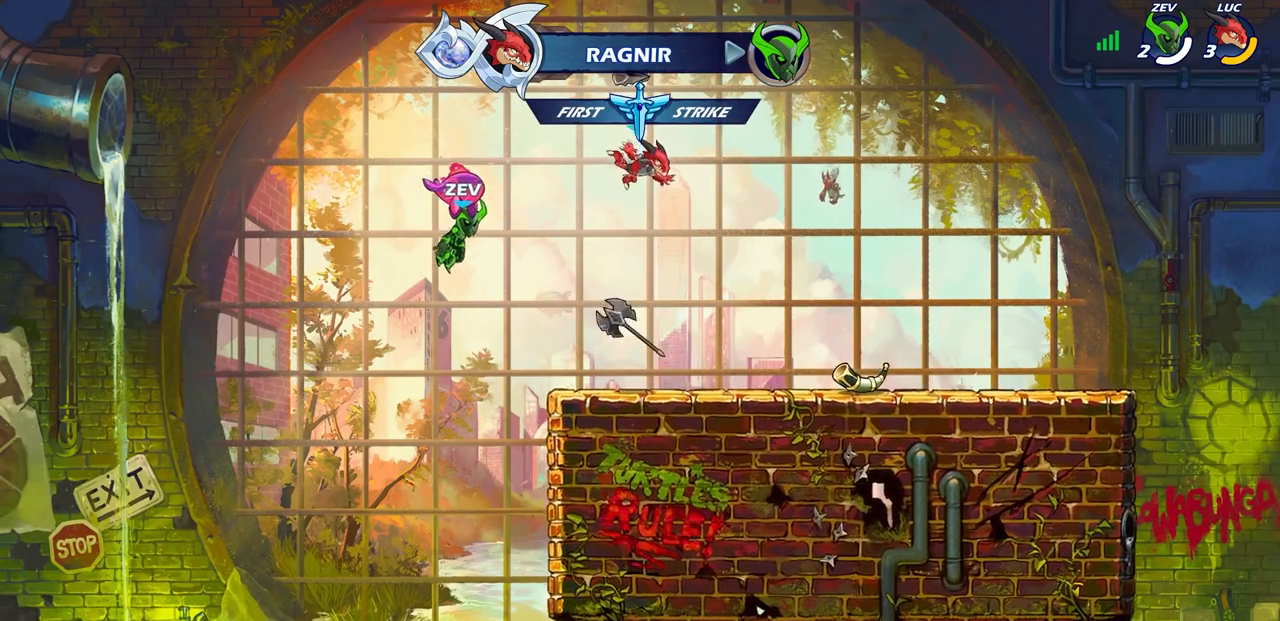
{"dt_ms": 500, "buttons": ["R1"], "left_stick": "center", "right_stick": "center", "events": [[183, "left_stick", "down"], [383, "left_stick", "center"], [483, "R1", "down"]]}
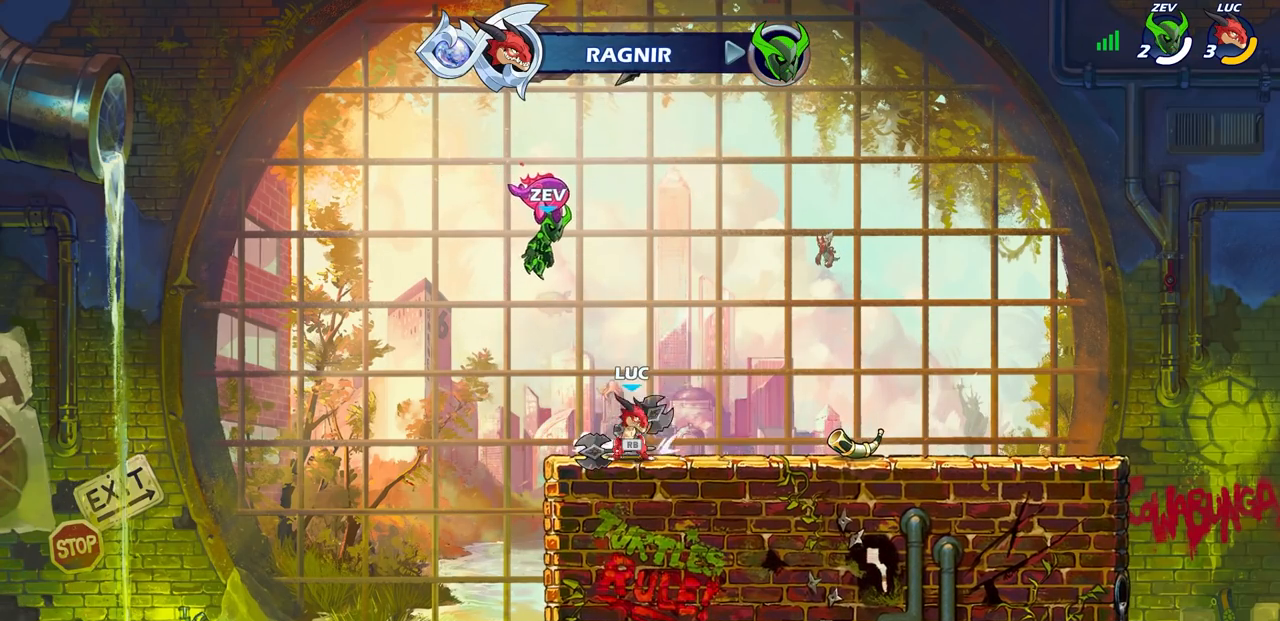
{"dt_ms": 500, "buttons": [], "left_stick": "up", "right_stick": "center", "events": [[17, "CROSS", "down"], [117, "R1", "up"], [133, "CROSS", "up"], [267, "left_stick", "up"], [383, "R1", "down"], [467, "R1", "up"]]}
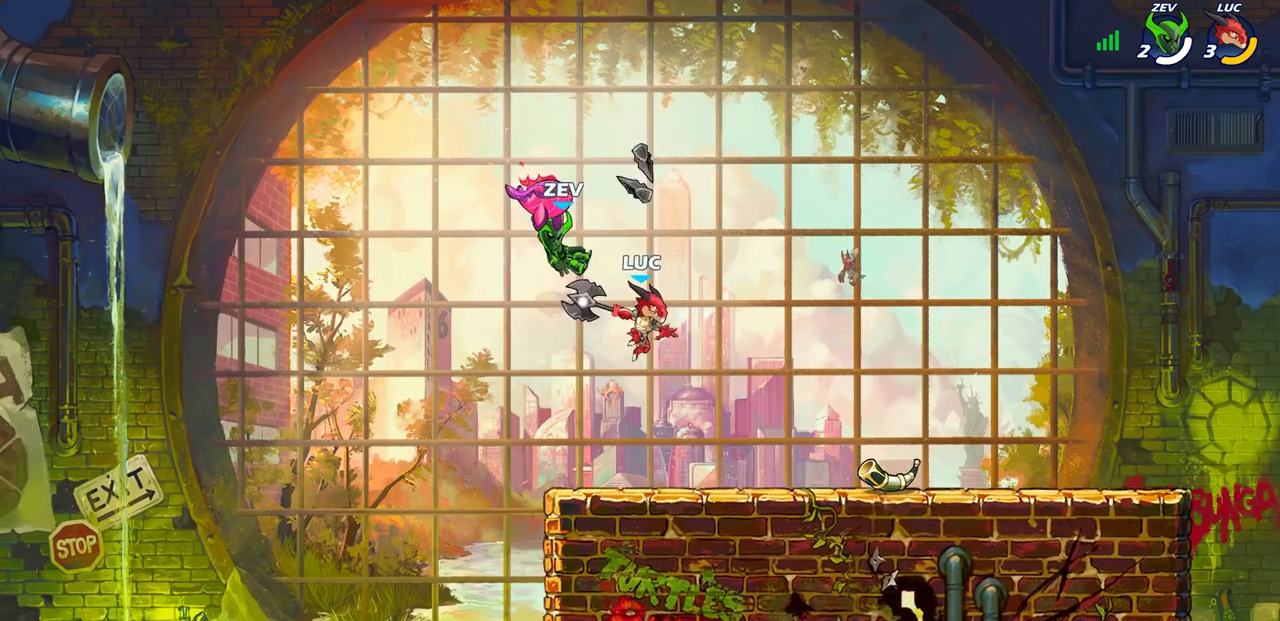
{"dt_ms": 500, "buttons": ["R1"], "left_stick": "center", "right_stick": "center", "events": [[100, "left_stick", "center"], [400, "R1", "down"]]}
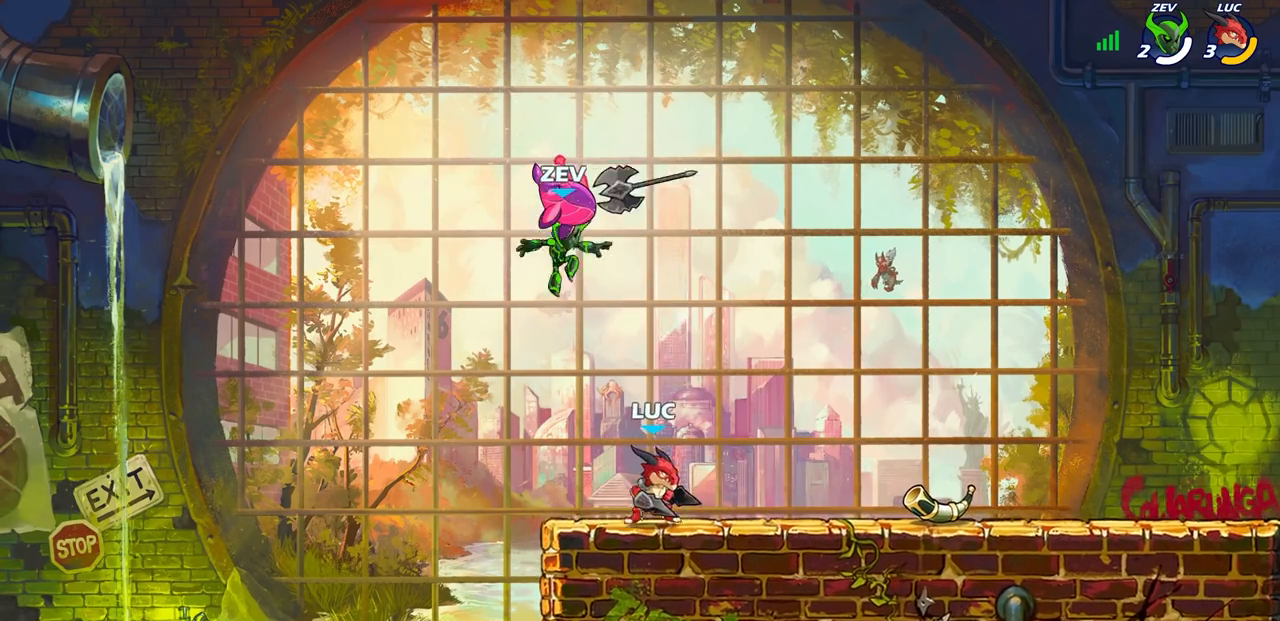
{"dt_ms": 500, "buttons": [], "left_stick": "up", "right_stick": "center", "events": [[17, "R1", "up"], [133, "CROSS", "down"], [300, "CROSS", "up"], [450, "left_stick", "up"]]}
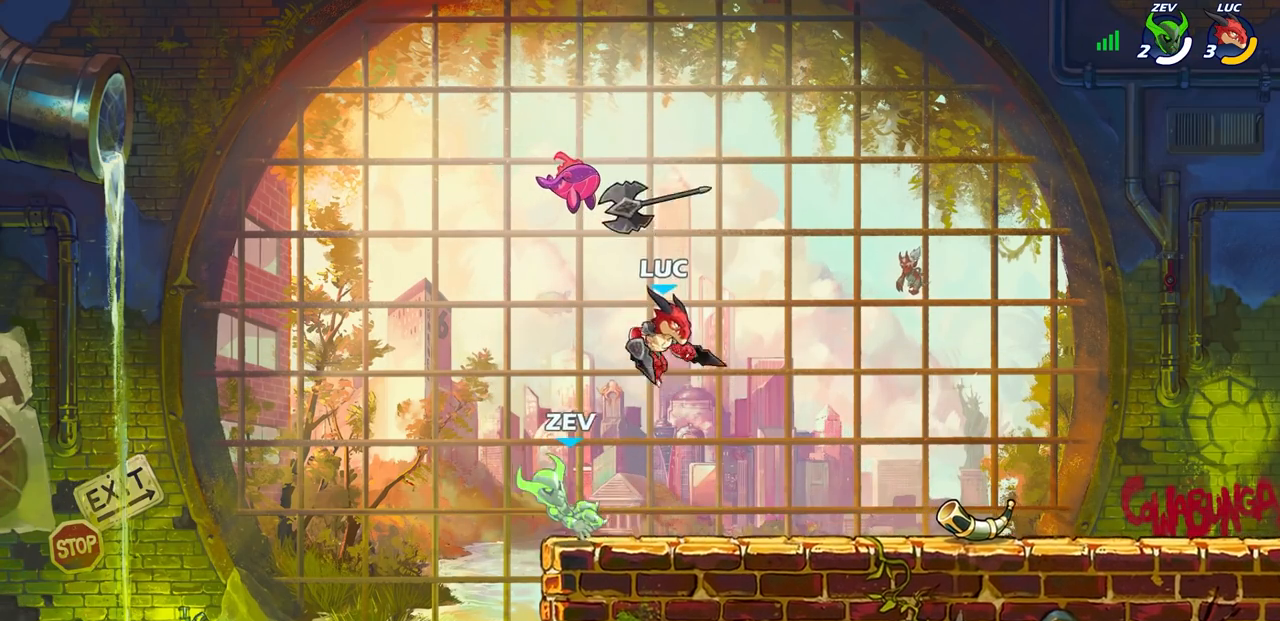
{"dt_ms": 500, "buttons": [], "left_stick": "center", "right_stick": "center", "events": [[17, "R1", "down"], [83, "left_stick", "center"], [100, "R1", "up"]]}
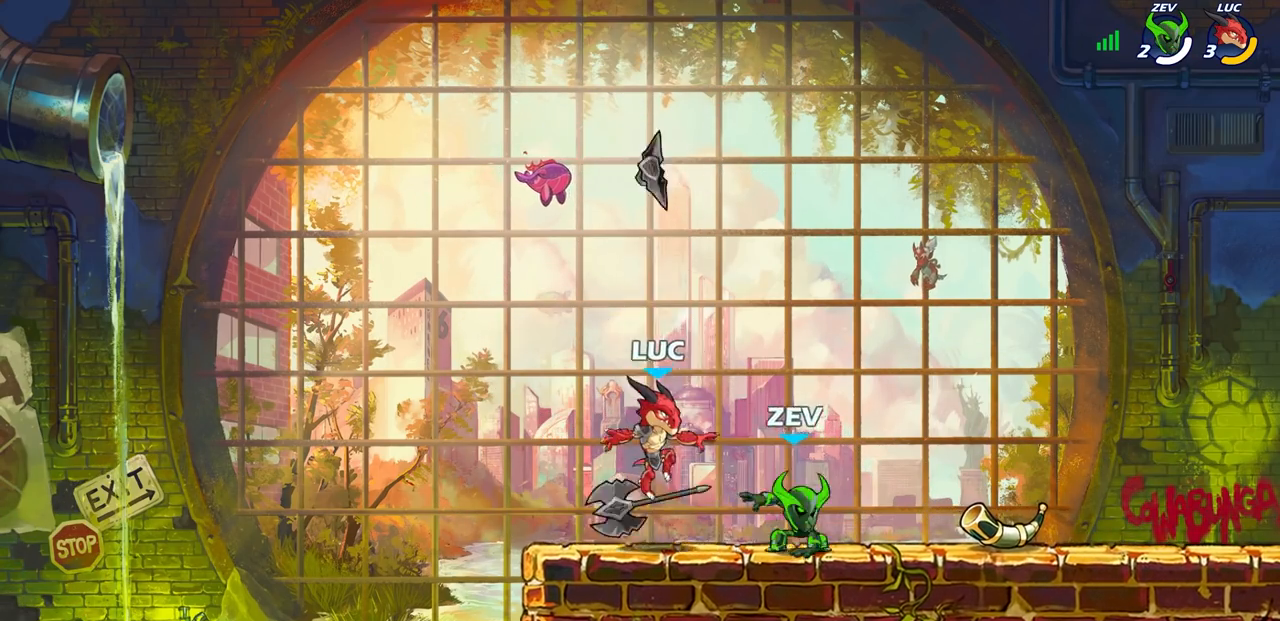
{"dt_ms": 500, "buttons": [], "left_stick": "center", "right_stick": "center", "events": [[250, "R1", "down"], [367, "R1", "up"]]}